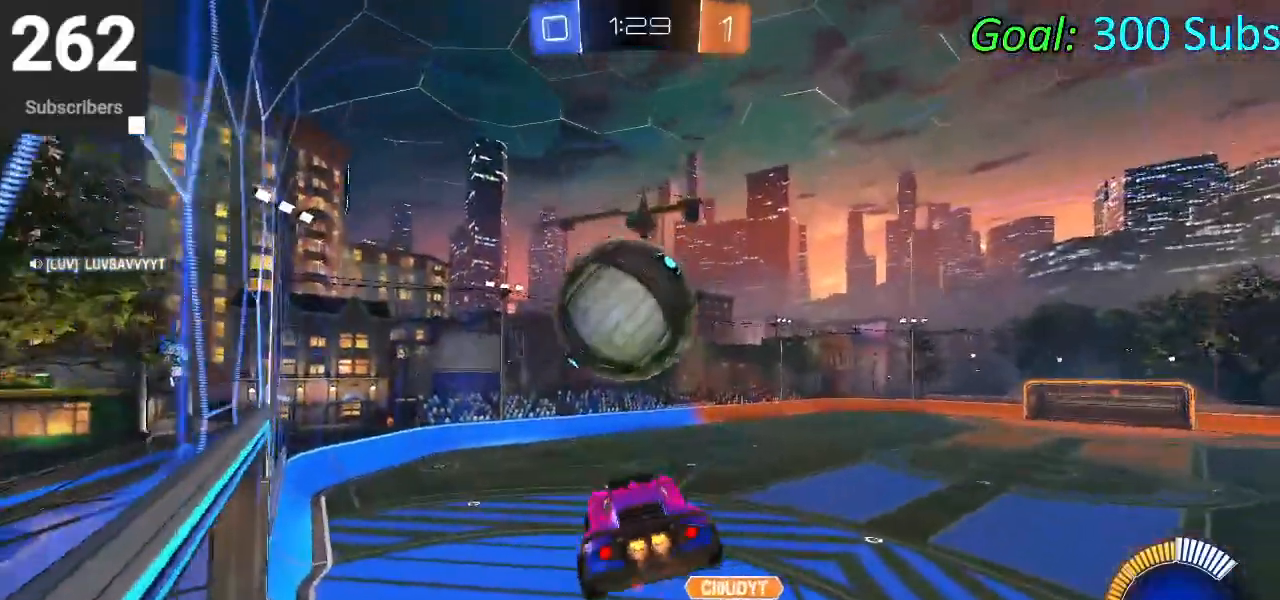
Gameplay with a controller (PlayStation layout); each line is a JSON object with the inputs held at the frame after it. "events" lists button and stick changes between this image and that frame as [ms after this image, input, new state], when the widget could be followed in between.
{"buttons": ["L1", "R2"], "left_stick": "down", "right_stick": "center", "events": [[33, "left_stick", "down"], [83, "L1", "up"], [133, "left_stick", "up-right"], [167, "CROSS", "down"], [167, "L1", "down"], [250, "left_stick", "down"], [333, "CROSS", "up"], [483, "CIRCLE", "up"]]}
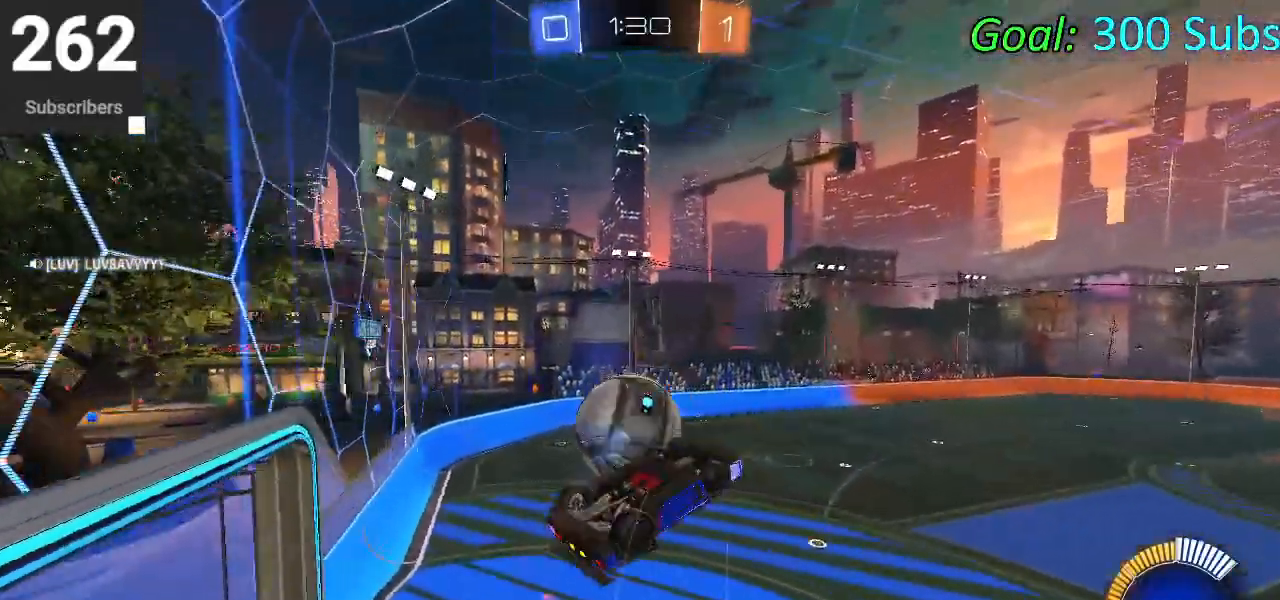
{"buttons": ["CIRCLE", "L1", "R2"], "left_stick": "up-left", "right_stick": "center", "events": [[33, "left_stick", "right"], [67, "L1", "up"], [100, "R2", "up"], [133, "left_stick", "up"], [250, "L1", "down"], [333, "L1", "up"], [383, "R2", "down"], [467, "CIRCLE", "down"], [467, "left_stick", "up-left"], [500, "L1", "down"]]}
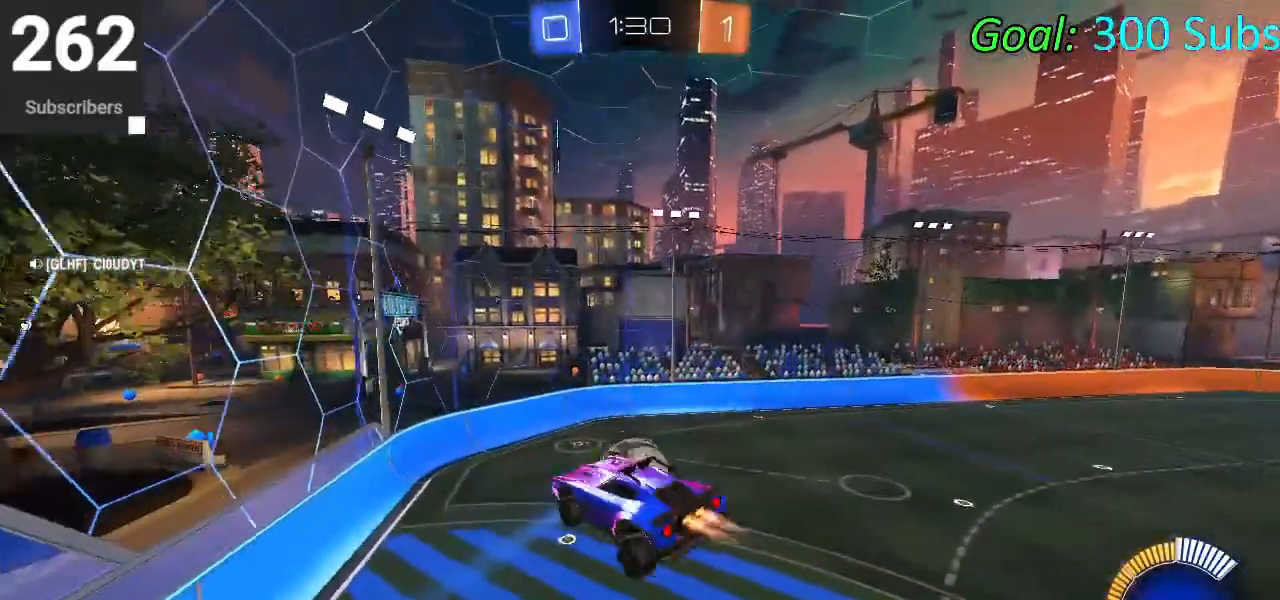
{"buttons": ["CIRCLE", "L1", "R2"], "left_stick": "left", "right_stick": "center", "events": [[67, "left_stick", "left"], [250, "left_stick", "down"], [500, "left_stick", "left"]]}
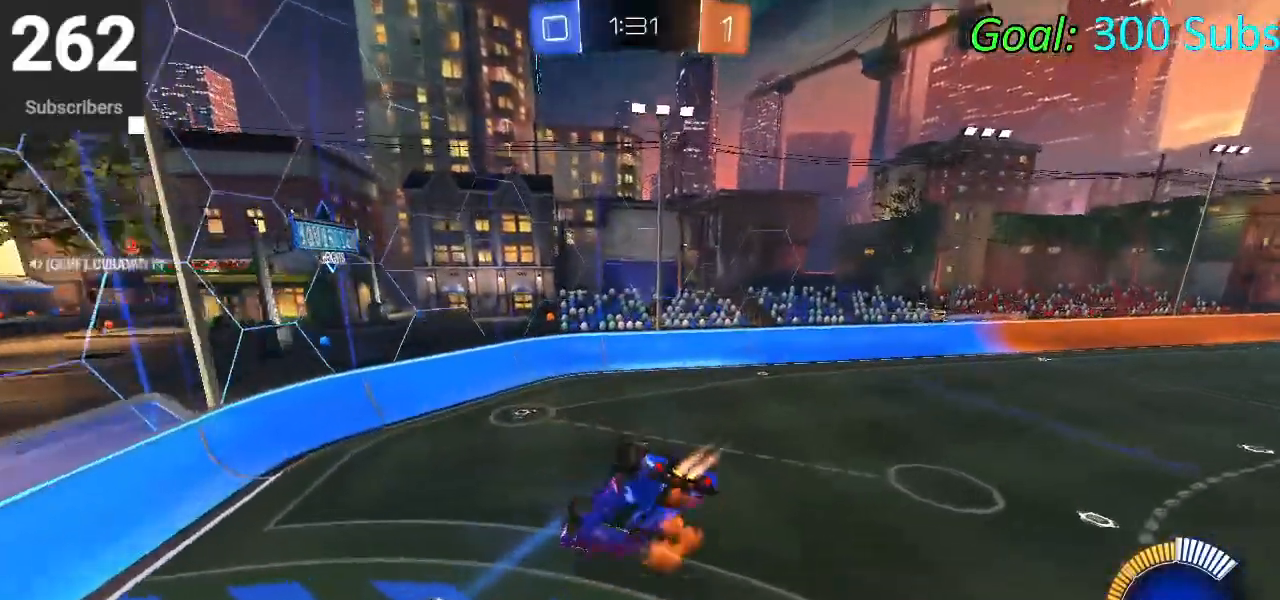
{"buttons": ["SQUARE", "R2"], "left_stick": "down", "right_stick": "center", "events": [[83, "CIRCLE", "up"], [117, "left_stick", "down-left"], [183, "SQUARE", "down"], [300, "left_stick", "down"], [367, "L1", "up"]]}
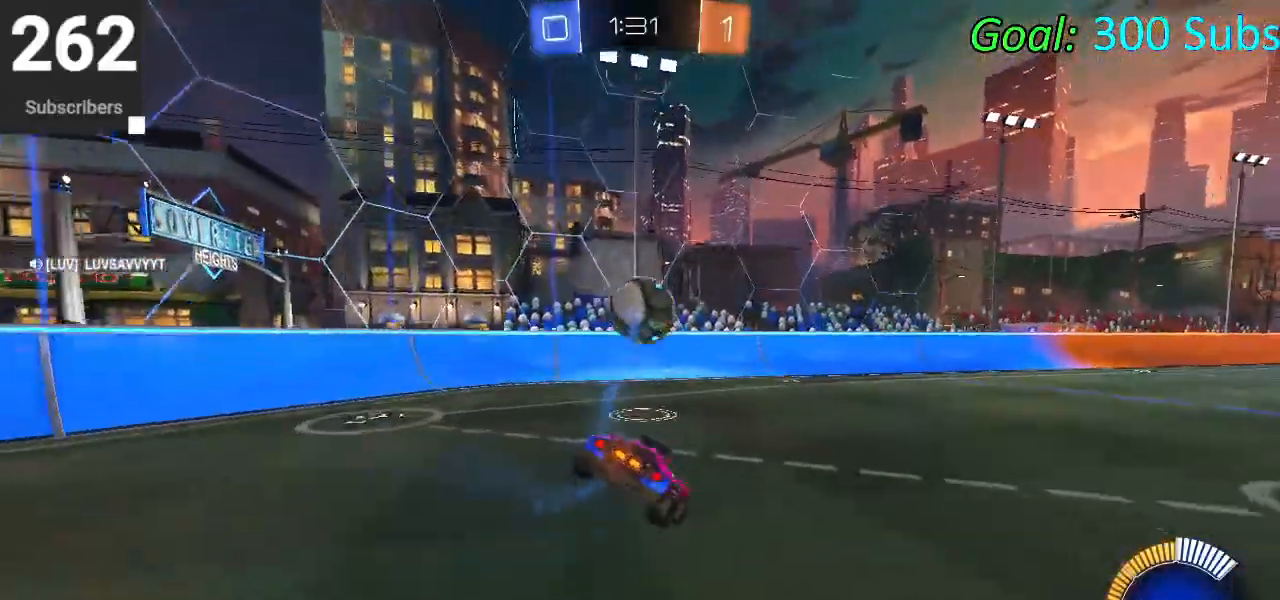
{"buttons": ["R2"], "left_stick": "center", "right_stick": "center", "events": [[50, "SQUARE", "up"], [83, "L2", "down"], [117, "R2", "up"], [167, "left_stick", "right"], [233, "left_stick", "center"], [350, "left_stick", "left"], [383, "R2", "down"], [400, "L2", "up"], [467, "left_stick", "center"]]}
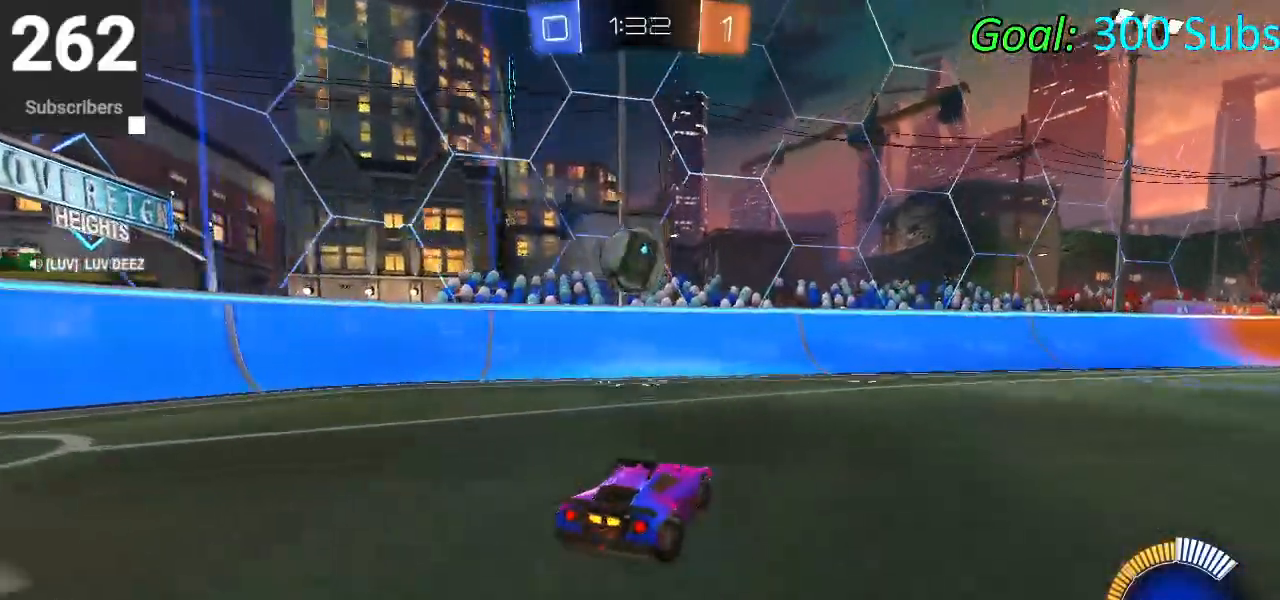
{"buttons": ["CROSS", "CIRCLE", "R2"], "left_stick": "down-right", "right_stick": "center", "events": [[150, "left_stick", "left"], [317, "left_stick", "center"], [450, "CIRCLE", "down"], [450, "CROSS", "down"], [450, "left_stick", "down-right"]]}
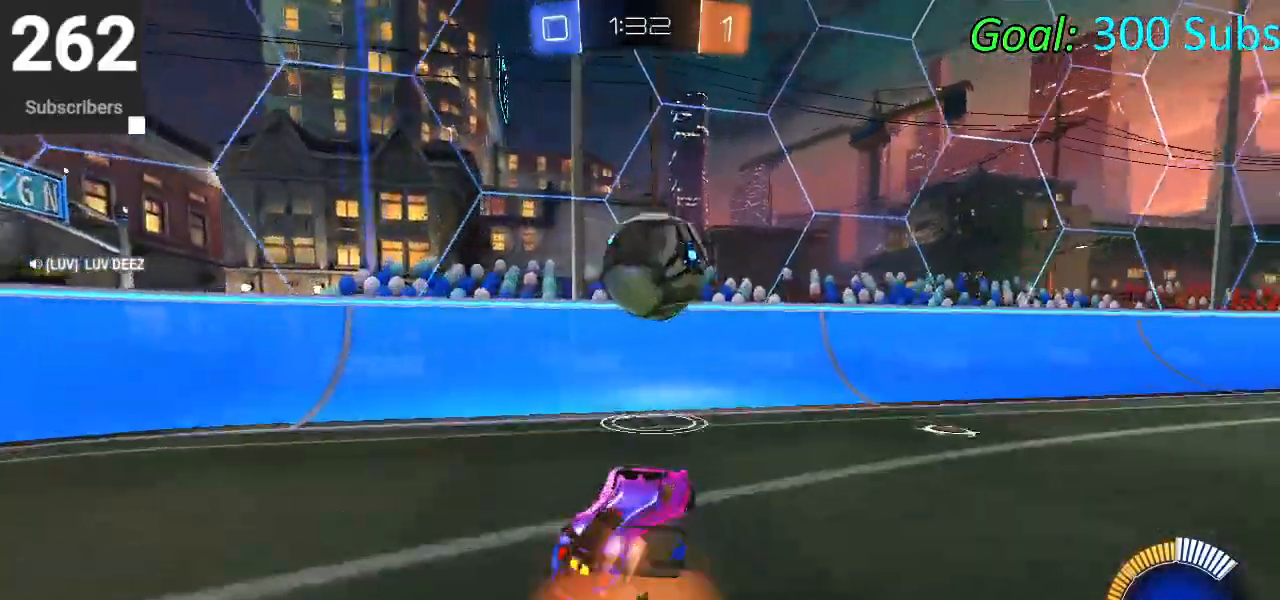
{"buttons": ["CIRCLE", "R2"], "left_stick": "down", "right_stick": "center", "events": [[117, "CROSS", "up"], [117, "left_stick", "center"], [183, "CROSS", "down"], [300, "R1", "down"], [317, "left_stick", "down"], [467, "CROSS", "up"], [500, "R1", "up"]]}
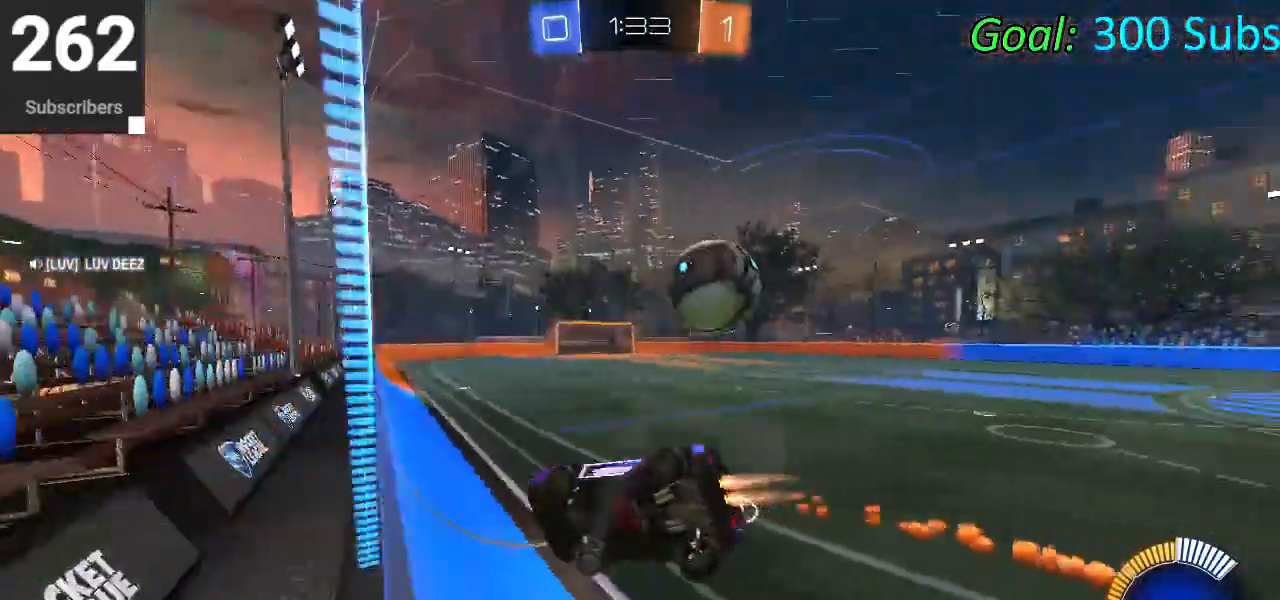
{"buttons": ["CIRCLE", "R2"], "left_stick": "left", "right_stick": "center", "events": [[117, "left_stick", "center"], [250, "left_stick", "left"]]}
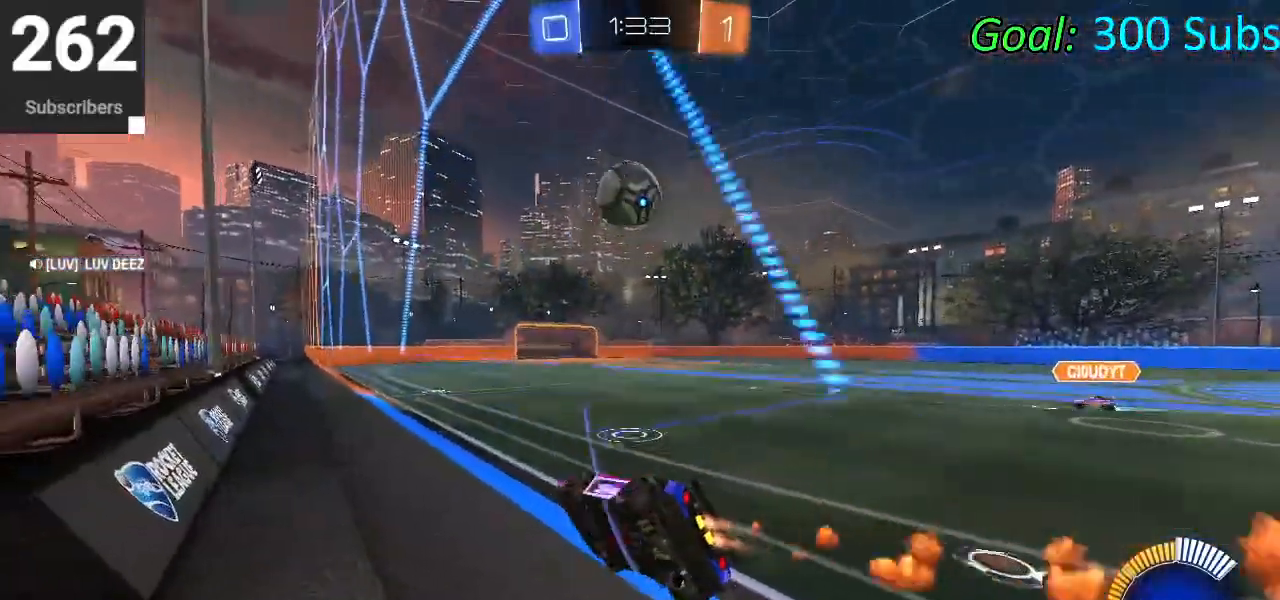
{"buttons": ["R2"], "left_stick": "left", "right_stick": "center", "events": [[467, "CIRCLE", "up"]]}
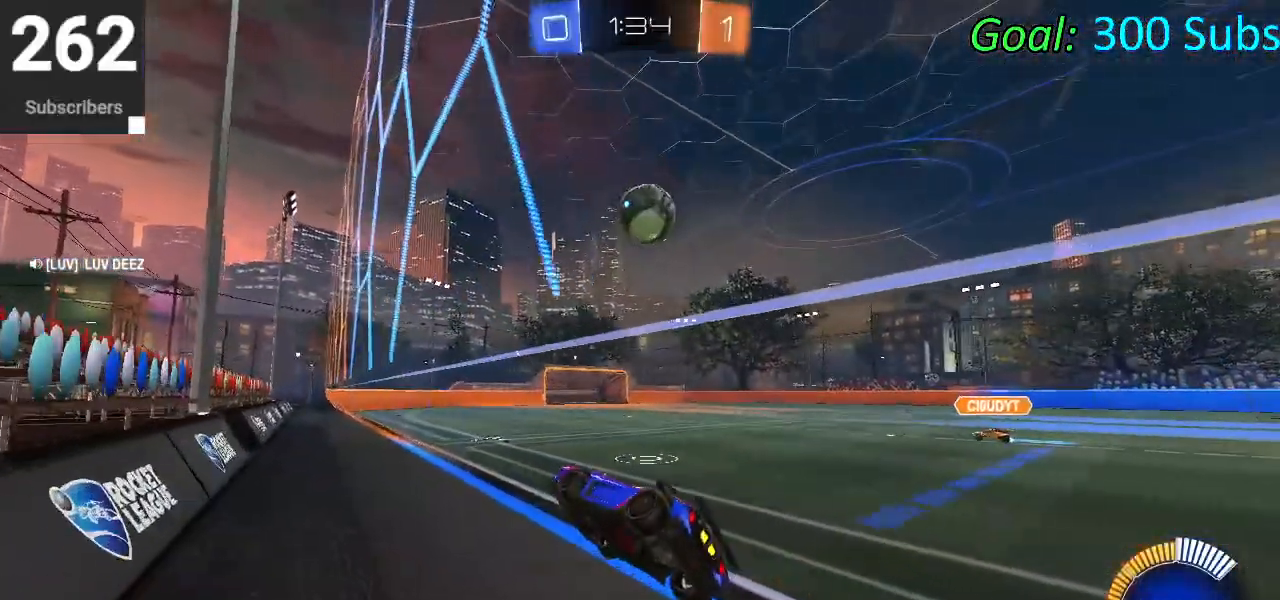
{"buttons": ["R2"], "left_stick": "center", "right_stick": "center", "events": [[100, "left_stick", "up-right"], [133, "CIRCLE", "down"], [250, "left_stick", "center"], [300, "CIRCLE", "up"]]}
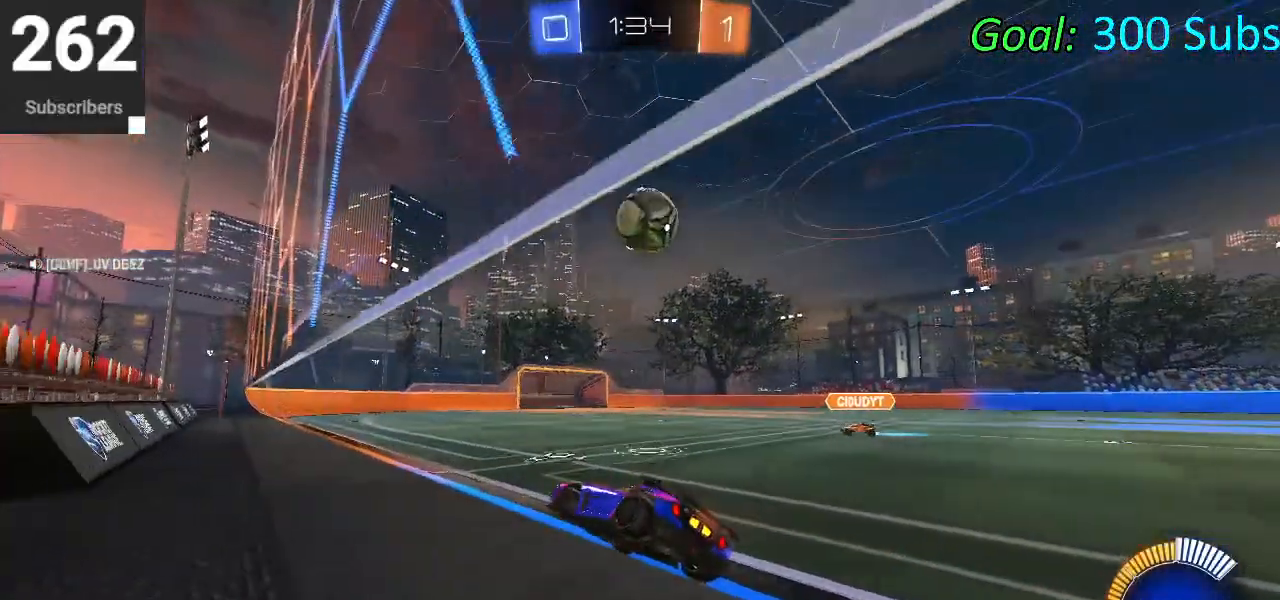
{"buttons": [], "left_stick": "down-left", "right_stick": "center", "events": [[433, "R2", "up"], [483, "left_stick", "down-left"]]}
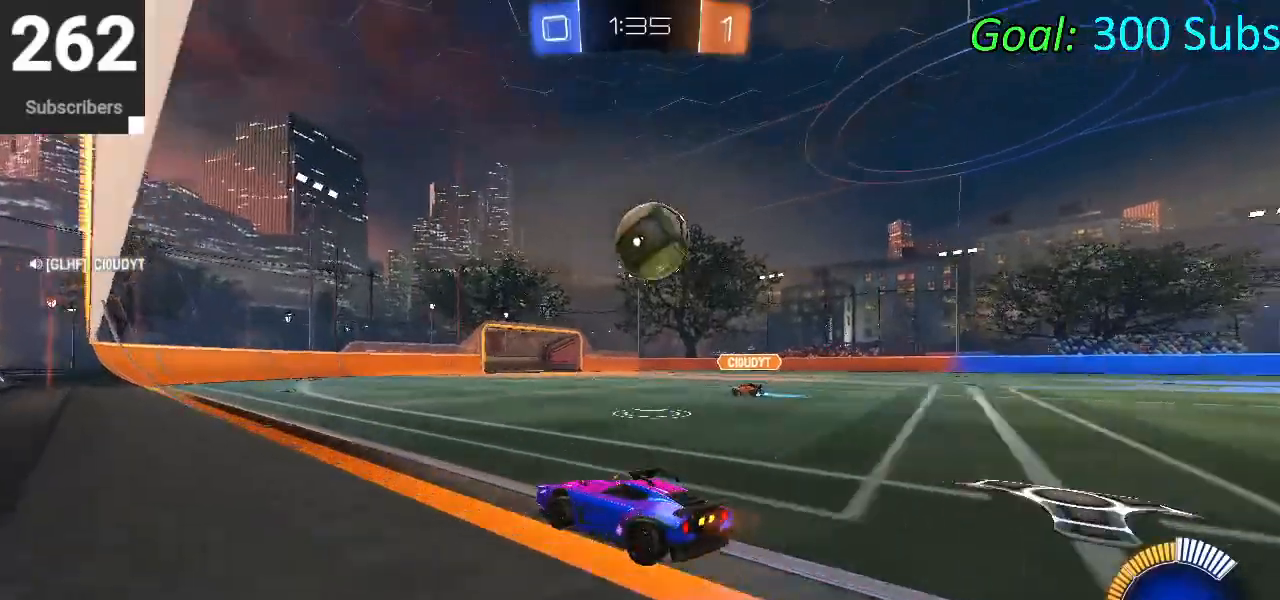
{"buttons": ["R2"], "left_stick": "center", "right_stick": "center", "events": [[33, "L2", "down"], [117, "R2", "down"], [183, "L2", "up"], [183, "left_stick", "center"], [217, "CIRCLE", "down"], [267, "left_stick", "up-right"], [433, "CIRCLE", "up"], [433, "left_stick", "center"]]}
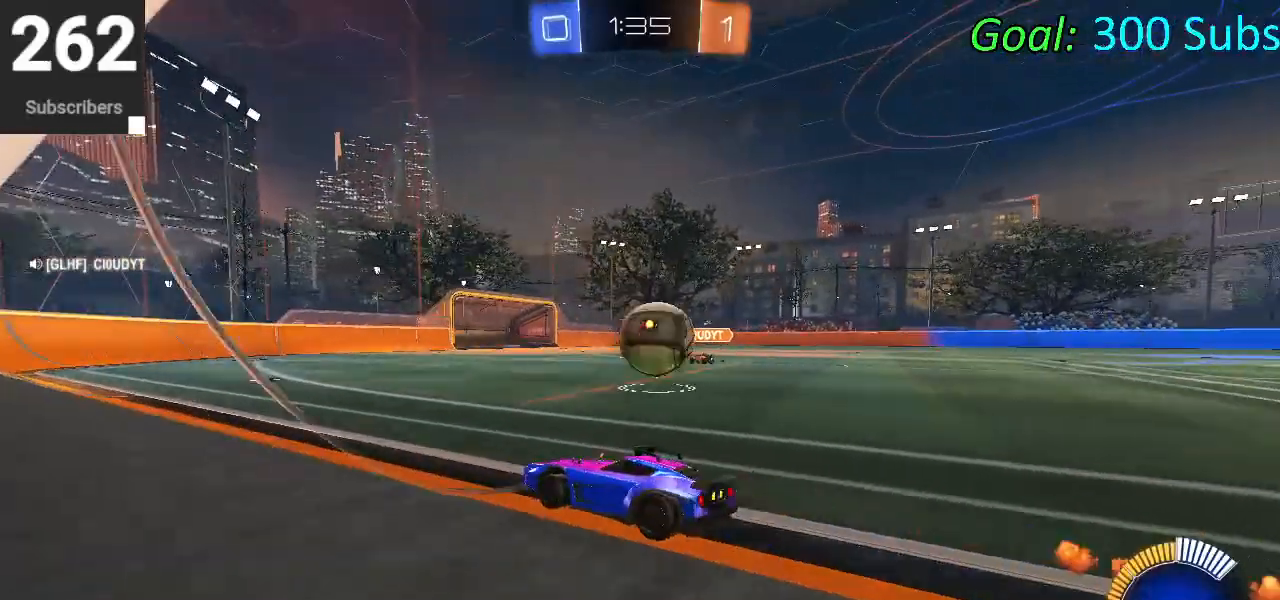
{"buttons": ["R2"], "left_stick": "up-right", "right_stick": "center", "events": [[150, "left_stick", "down-left"], [267, "left_stick", "center"], [300, "R2", "up"], [333, "L2", "down"], [400, "left_stick", "up-right"], [417, "R2", "down"], [500, "L2", "up"]]}
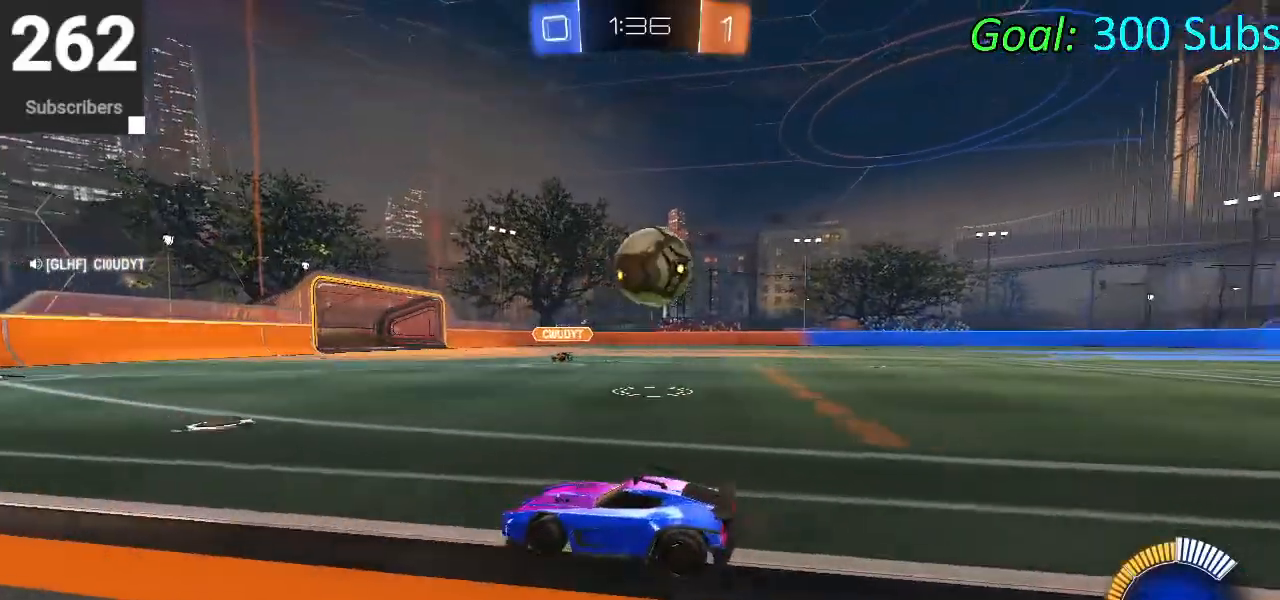
{"buttons": ["R2"], "left_stick": "center", "right_stick": "center", "events": [[67, "left_stick", "center"], [283, "left_stick", "up-right"], [450, "left_stick", "center"]]}
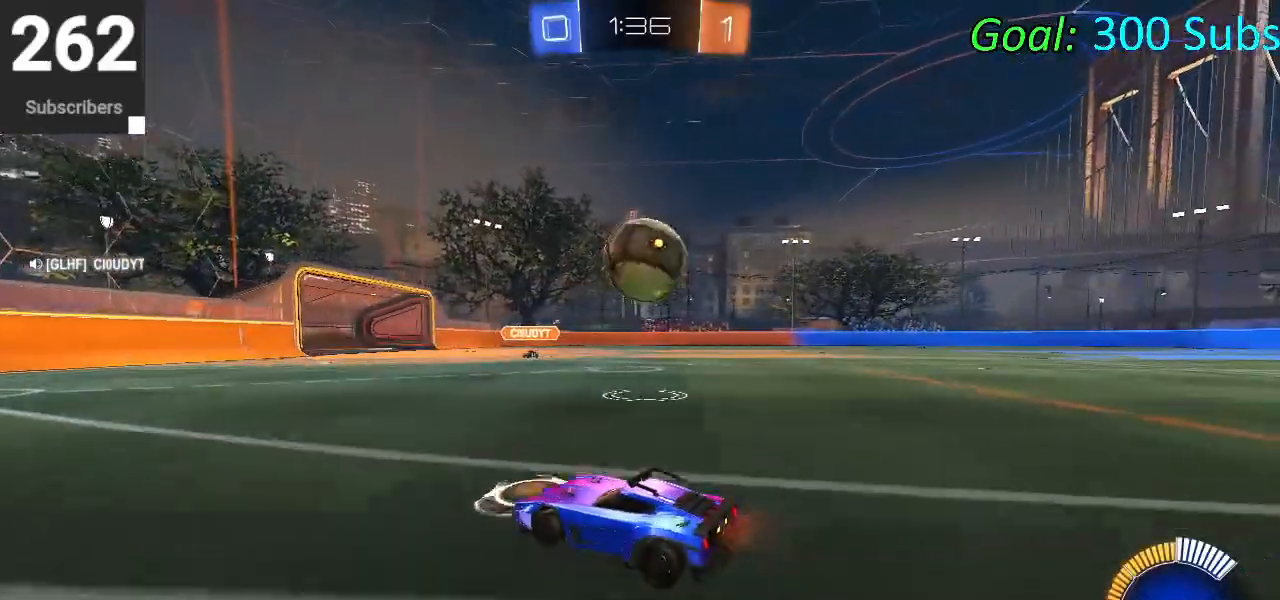
{"buttons": ["CIRCLE", "R2"], "left_stick": "center", "right_stick": "center", "events": [[67, "left_stick", "up-right"], [233, "left_stick", "center"], [483, "CIRCLE", "down"]]}
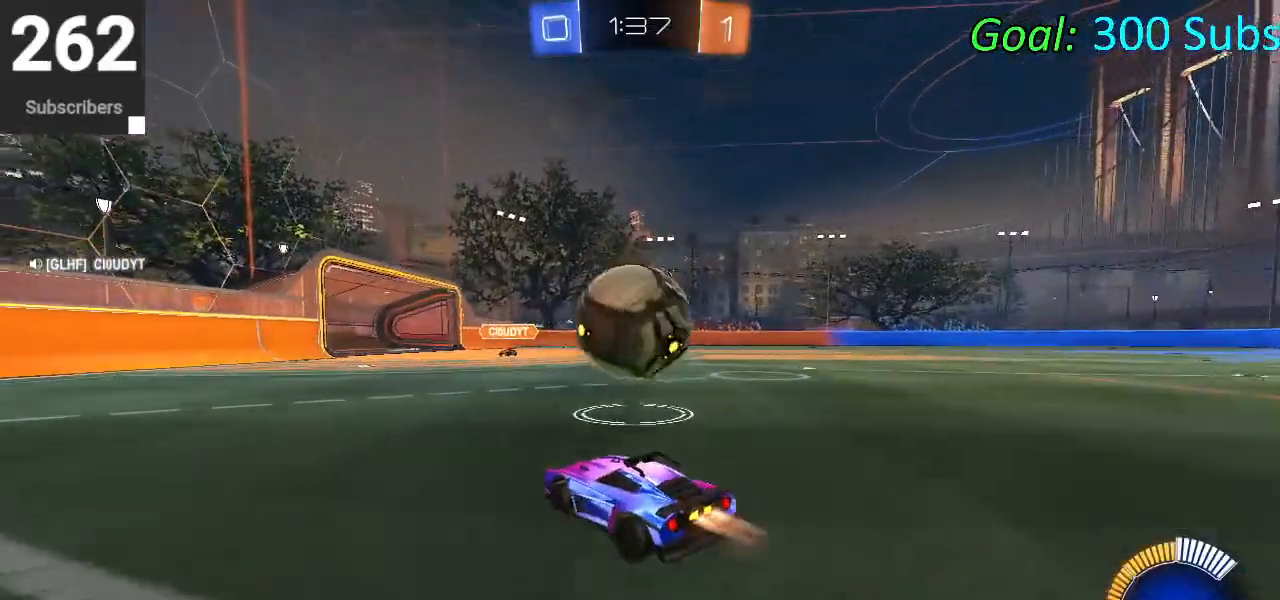
{"buttons": ["CROSS"], "left_stick": "down", "right_stick": "center", "events": [[167, "CIRCLE", "up"], [183, "left_stick", "right"], [267, "CROSS", "down"], [317, "R2", "up"], [350, "CROSS", "up"], [350, "left_stick", "center"], [367, "CROSS", "down"], [400, "R2", "down"], [433, "left_stick", "down"], [483, "R2", "up"]]}